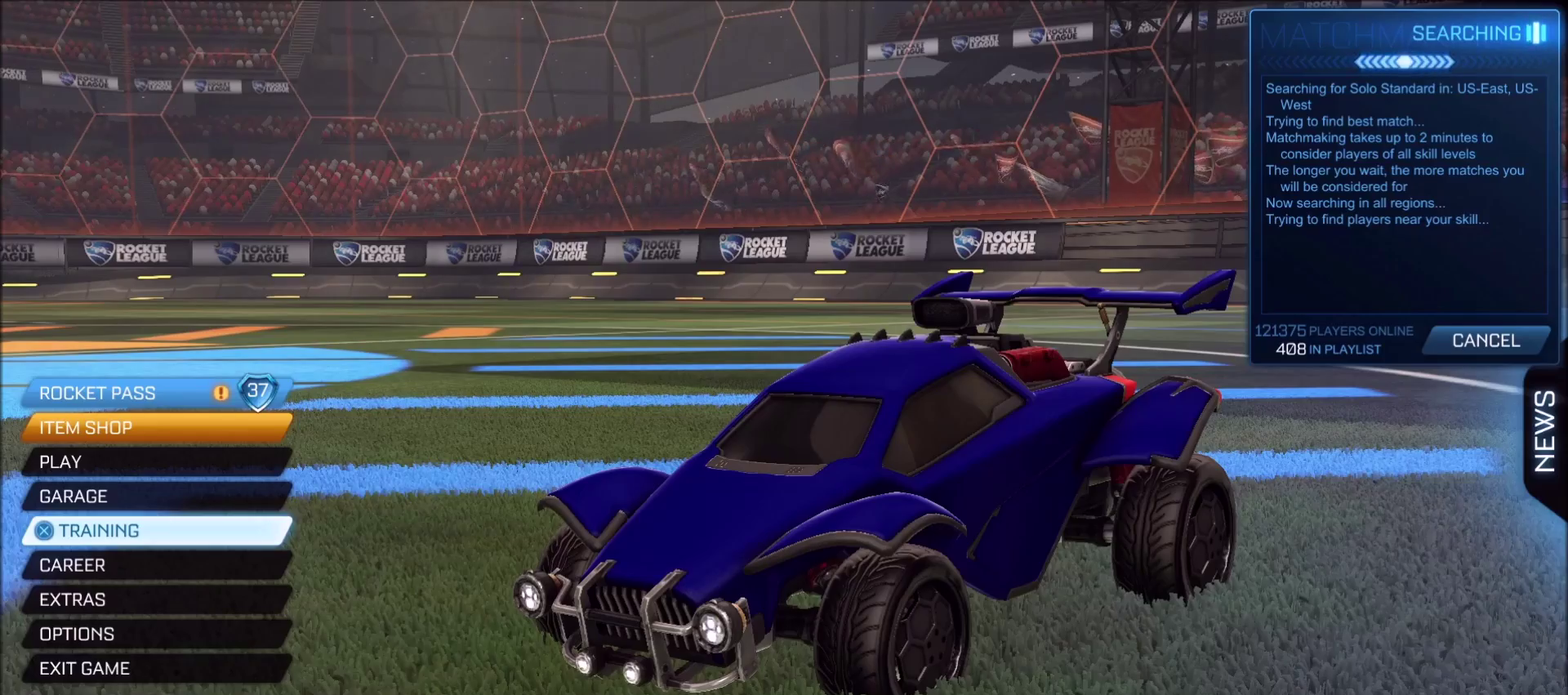
Gameplay with a controller (PlayStation layout); each line is a JSON object with the inputs held at the frame after it. "events" lists button and stick changes between this image and that frame as [ms after this image, input, new state], when the widget could be followed in between. Not read: R1.
{"buttons": ["CIRCLE"], "left_stick": "center", "right_stick": "center", "events": [[200, "CIRCLE", "down"]]}
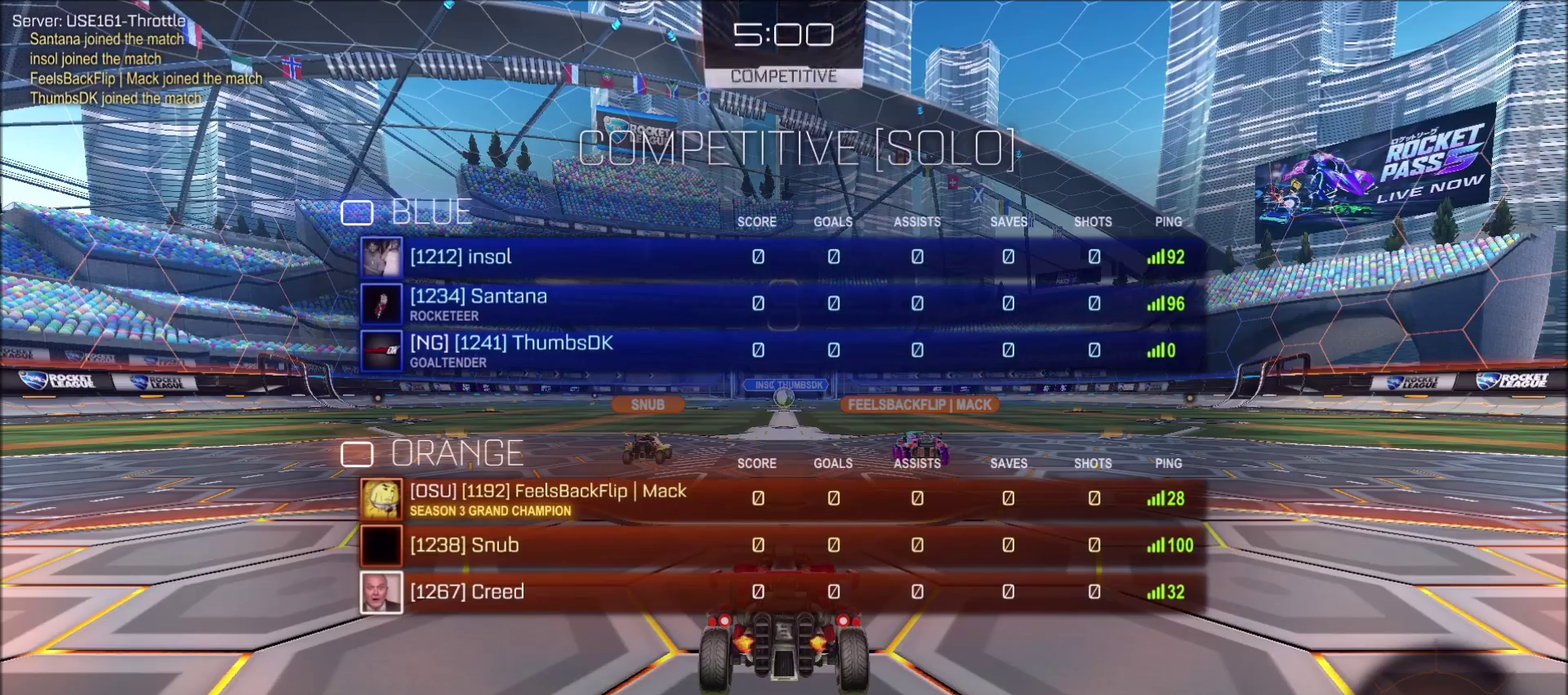
{"buttons": ["CIRCLE"], "left_stick": "center", "right_stick": "center", "events": [[17, "CIRCLE", "up"], [283, "TRIANGLE", "down"], [350, "CIRCLE", "down"], [483, "TRIANGLE", "up"]]}
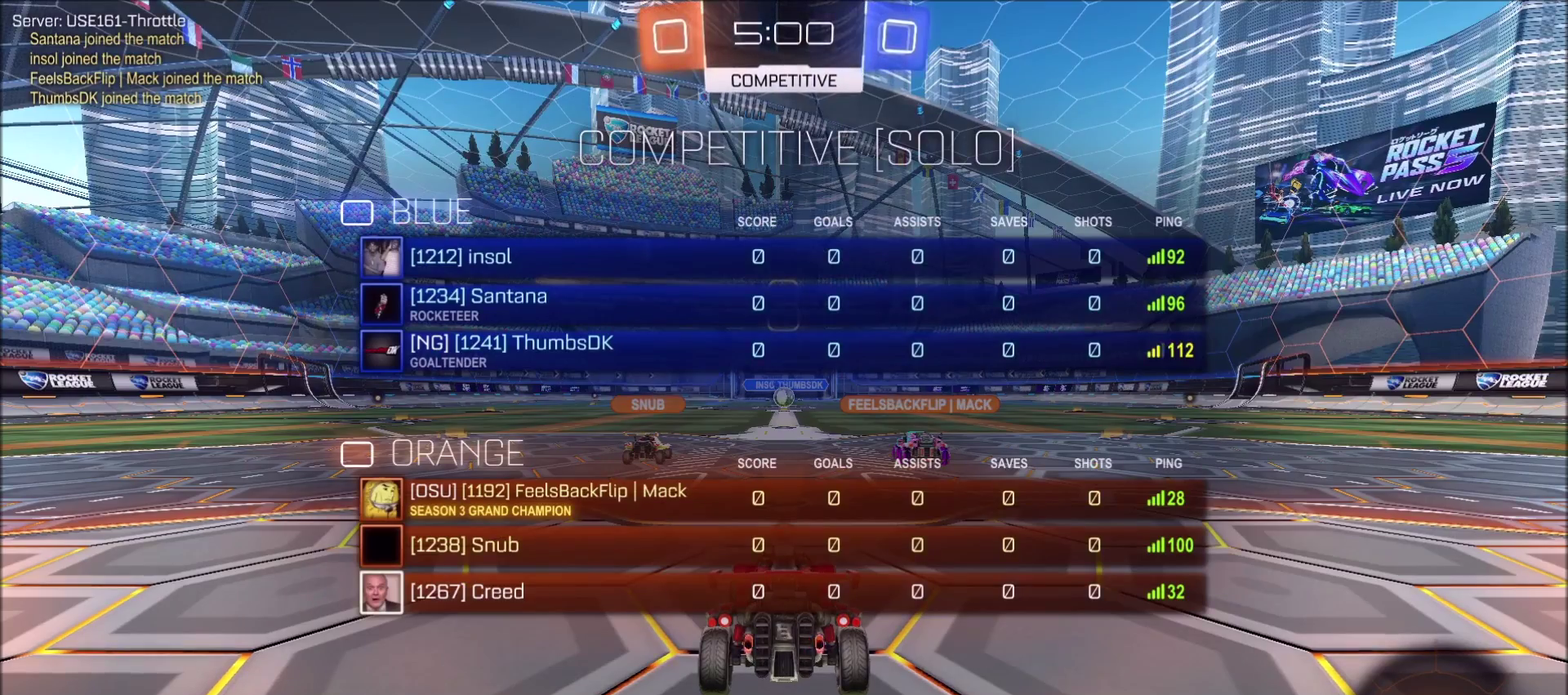
{"buttons": ["CIRCLE"], "left_stick": "center", "right_stick": "center", "events": []}
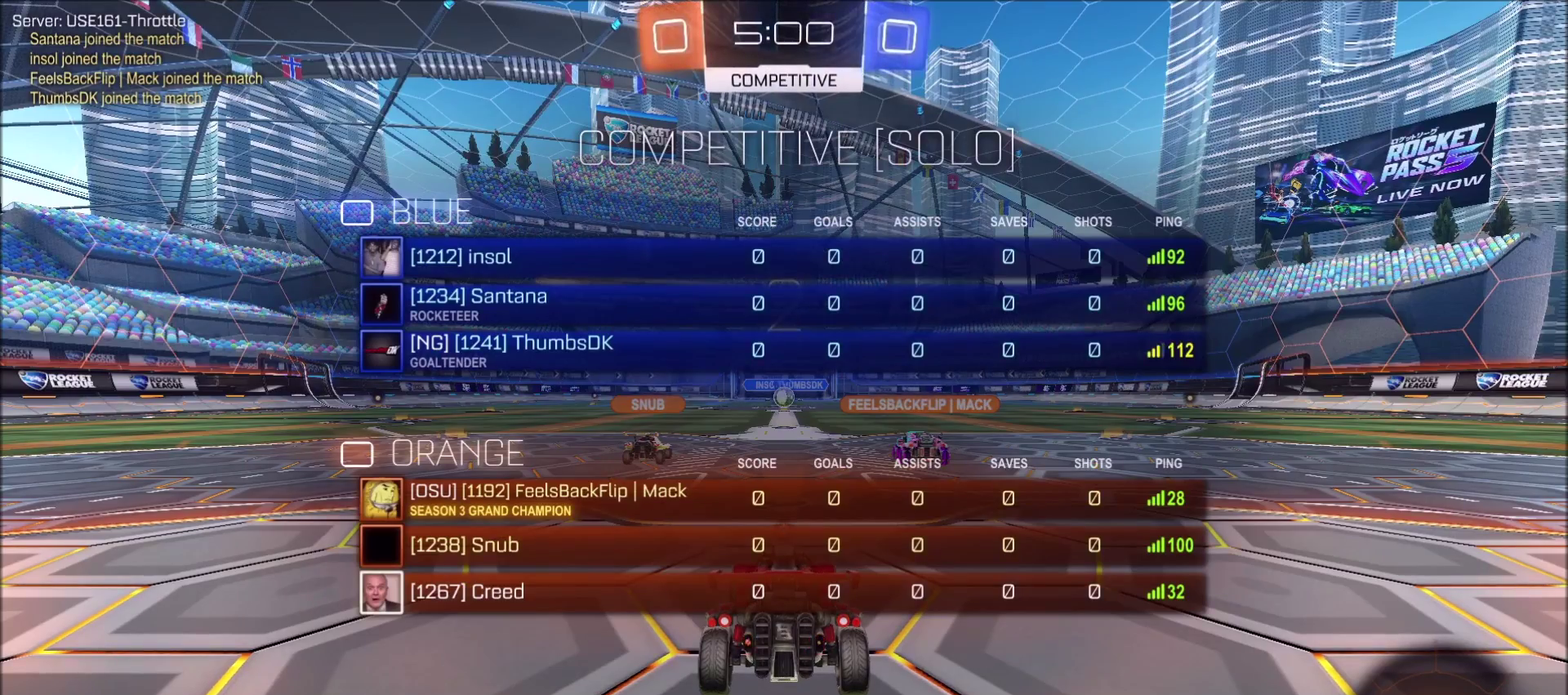
{"buttons": ["CIRCLE"], "left_stick": "center", "right_stick": "center", "events": []}
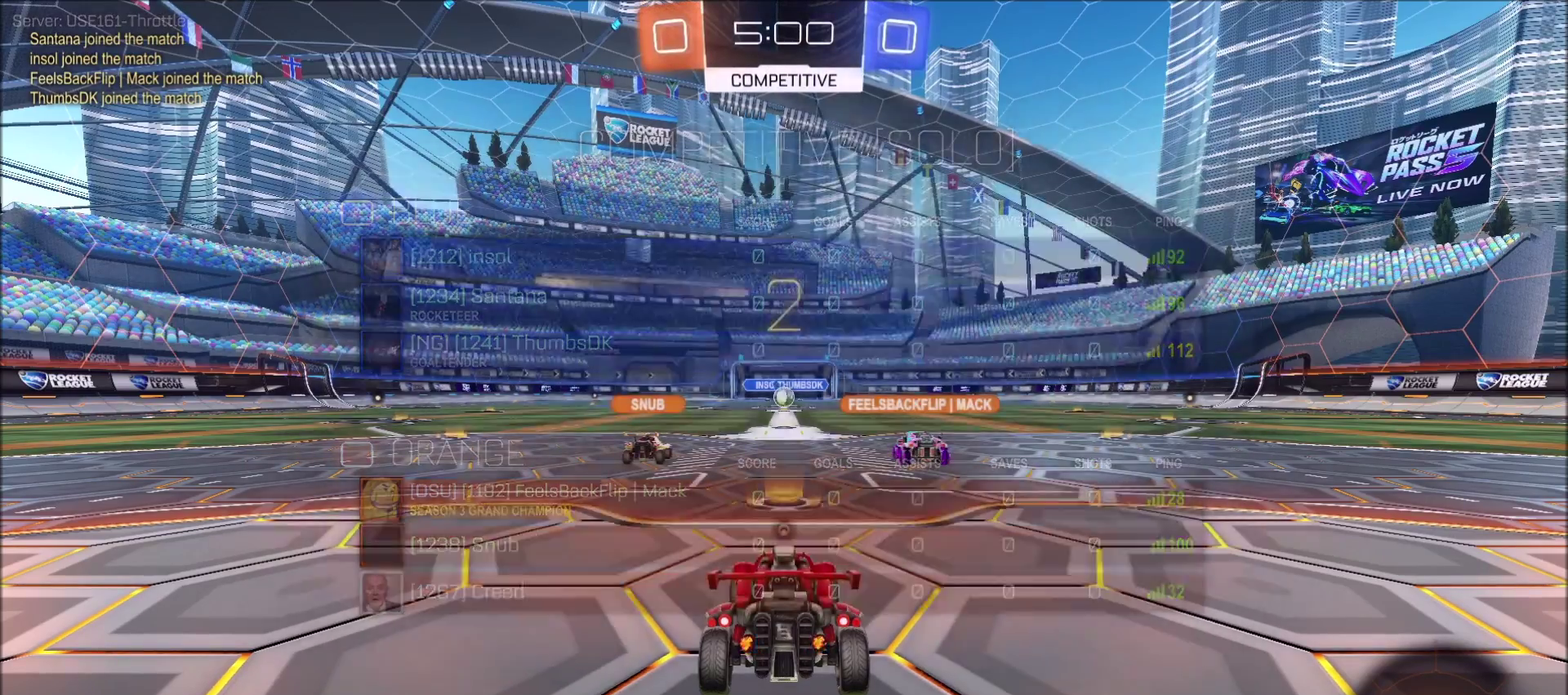
{"buttons": [], "left_stick": "center", "right_stick": "center", "events": [[117, "TRIANGLE", "down"], [233, "TRIANGLE", "up"], [267, "CIRCLE", "up"]]}
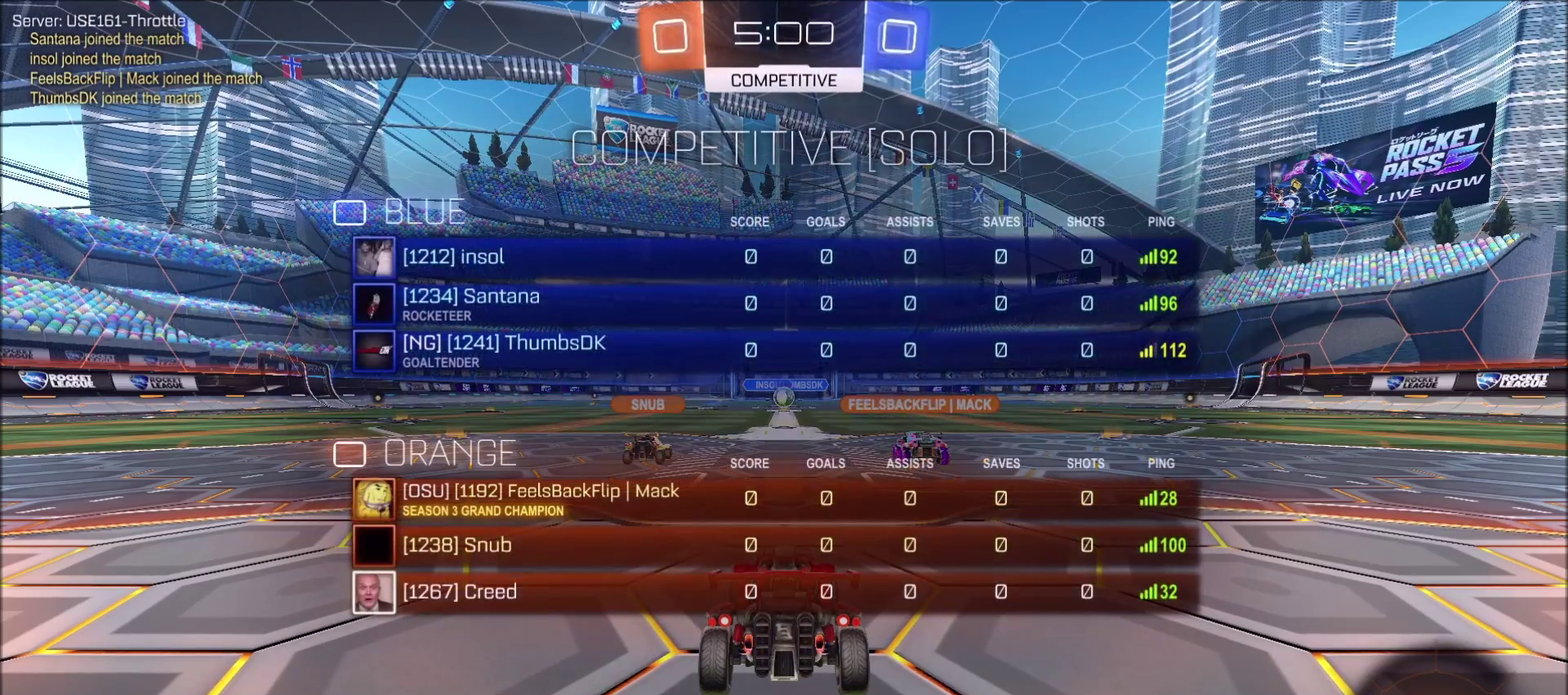
{"buttons": ["R2"], "left_stick": "center", "right_stick": "center", "events": [[150, "R2", "down"]]}
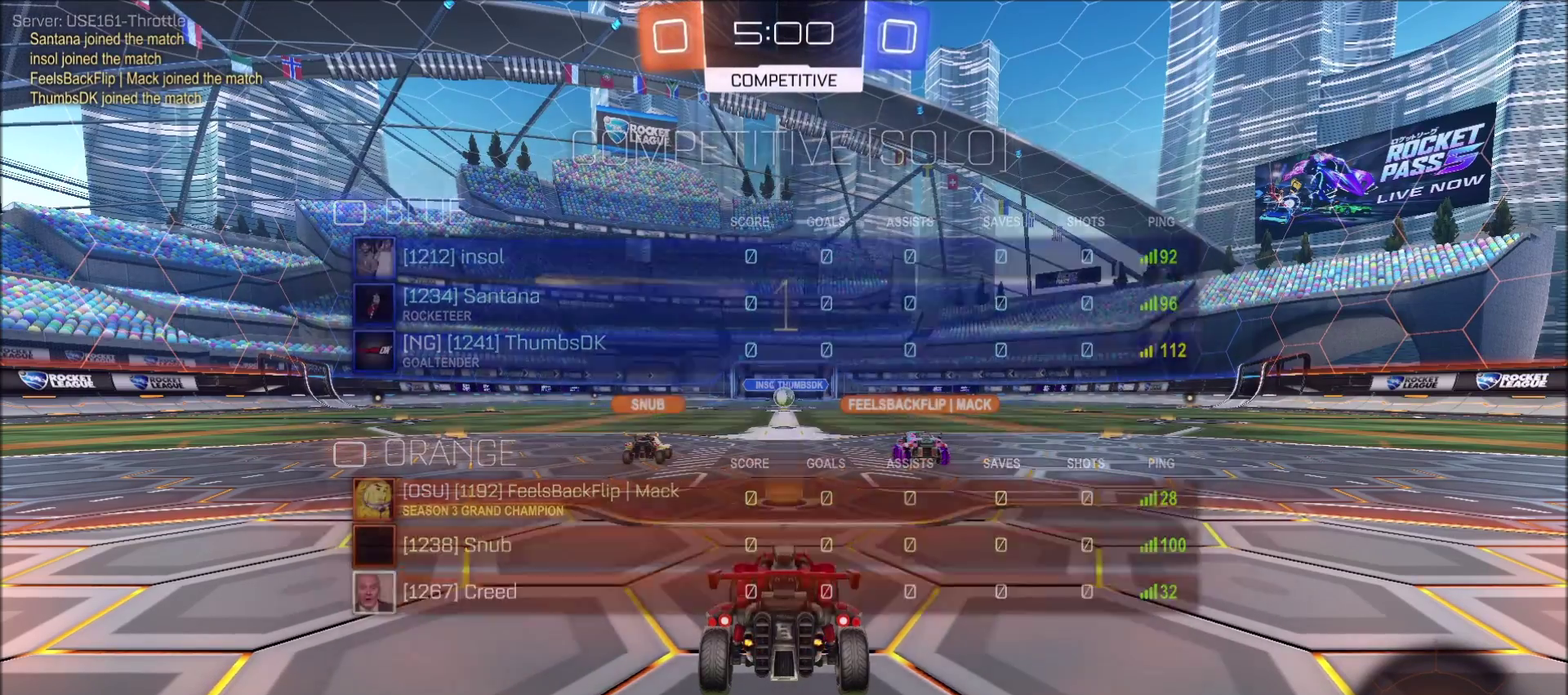
{"buttons": ["CIRCLE", "R2"], "left_stick": "left", "right_stick": "center", "events": [[167, "CIRCLE", "down"], [283, "left_stick", "left"], [300, "CIRCLE", "up"], [450, "CIRCLE", "down"]]}
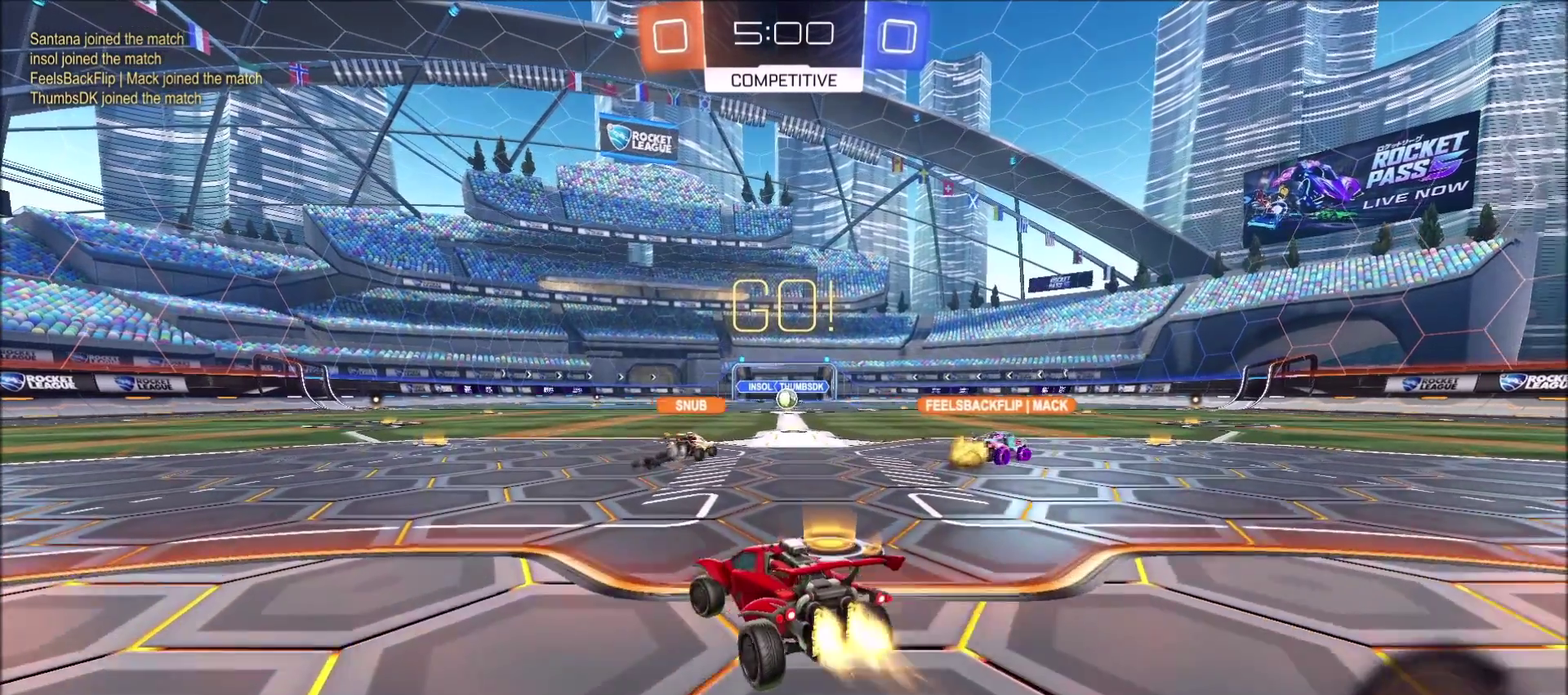
{"buttons": ["CIRCLE", "L1", "R2"], "left_stick": "left", "right_stick": "center", "events": [[300, "CROSS", "down"], [350, "L1", "down"], [483, "CROSS", "up"]]}
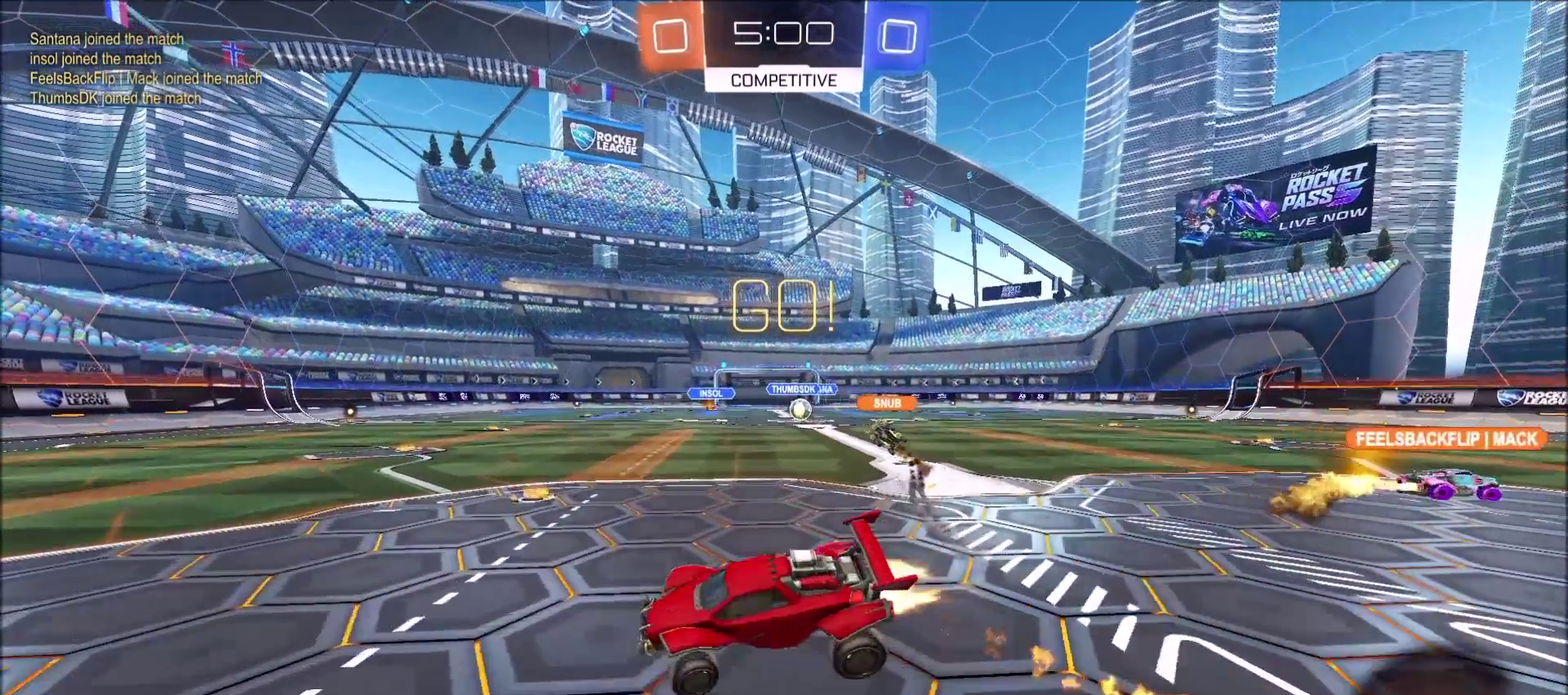
{"buttons": ["L1", "R2"], "left_stick": "left", "right_stick": "center", "events": [[83, "TRIANGLE", "down"], [133, "TRIANGLE", "up"], [483, "CIRCLE", "up"]]}
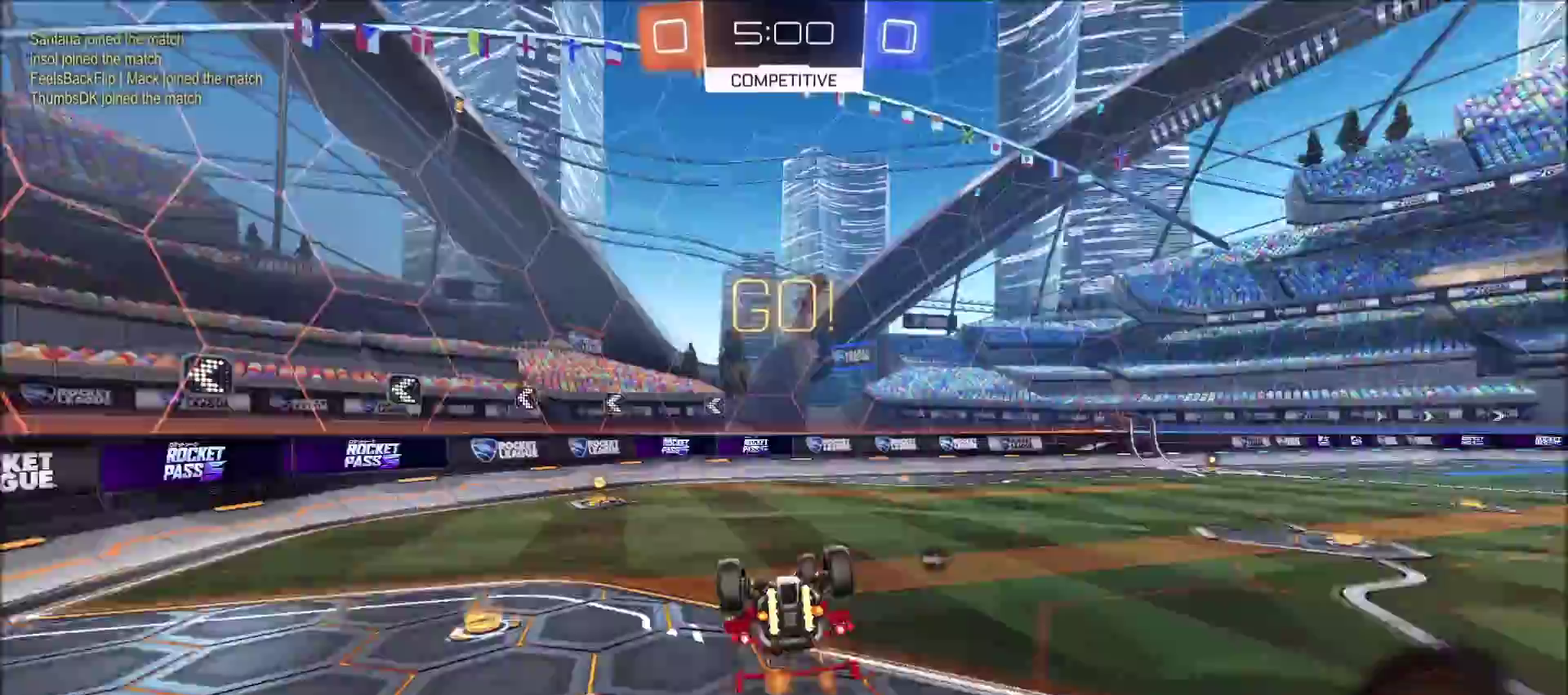
{"buttons": ["R2"], "left_stick": "left", "right_stick": "center", "events": [[83, "TRIANGLE", "down"], [83, "left_stick", "down-left"], [233, "TRIANGLE", "up"], [233, "left_stick", "left"], [450, "L1", "up"]]}
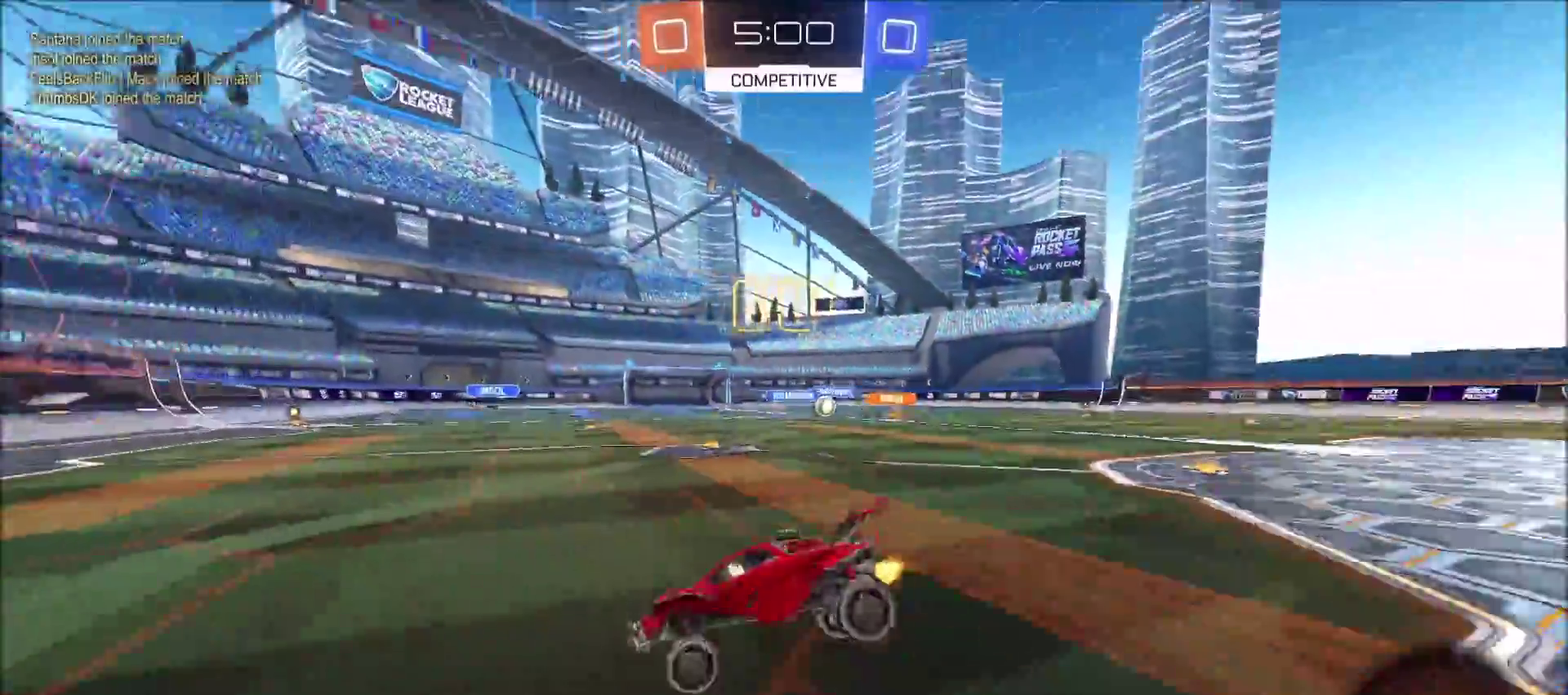
{"buttons": ["R2"], "left_stick": "left", "right_stick": "center", "events": [[367, "L1", "down"], [467, "L1", "up"]]}